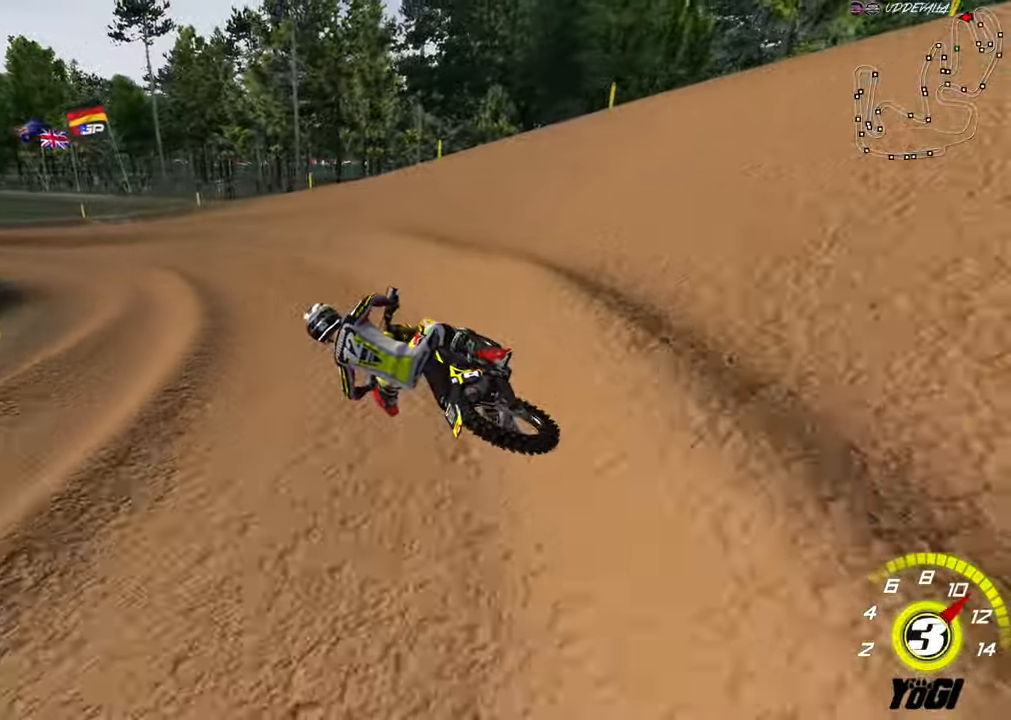
Gameplay with a controller (Xbox layout); each line is a JSON object with the inputs held at the frame after it. "events" lists button and stick changes between this image and that frame as [ms after this image, input, new state], when the widget could be followed in between.
{"buttons": ["R2"], "left_stick": "up-left", "right_stick": "center", "events": [[317, "left_stick", "up-left"], [350, "R2", "up"], [450, "R2", "down"]]}
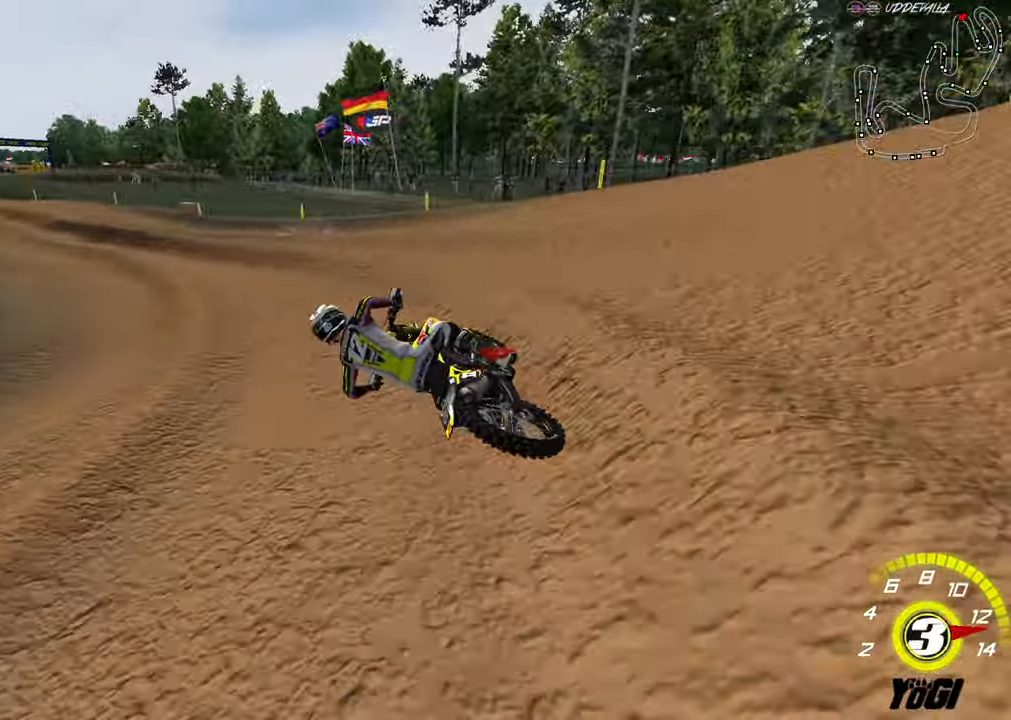
{"buttons": ["R2"], "left_stick": "up", "right_stick": "center", "events": [[100, "left_stick", "up"], [234, "B", "down"], [400, "B", "up"]]}
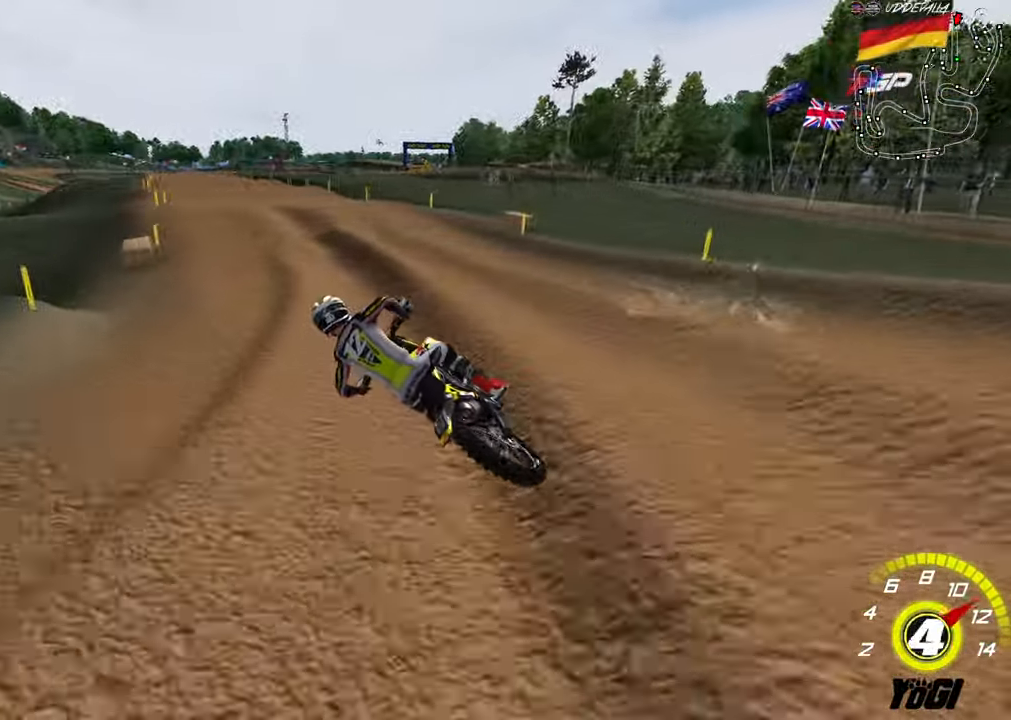
{"buttons": ["R2"], "left_stick": "up", "right_stick": "center", "events": [[84, "left_stick", "right"], [417, "left_stick", "up"]]}
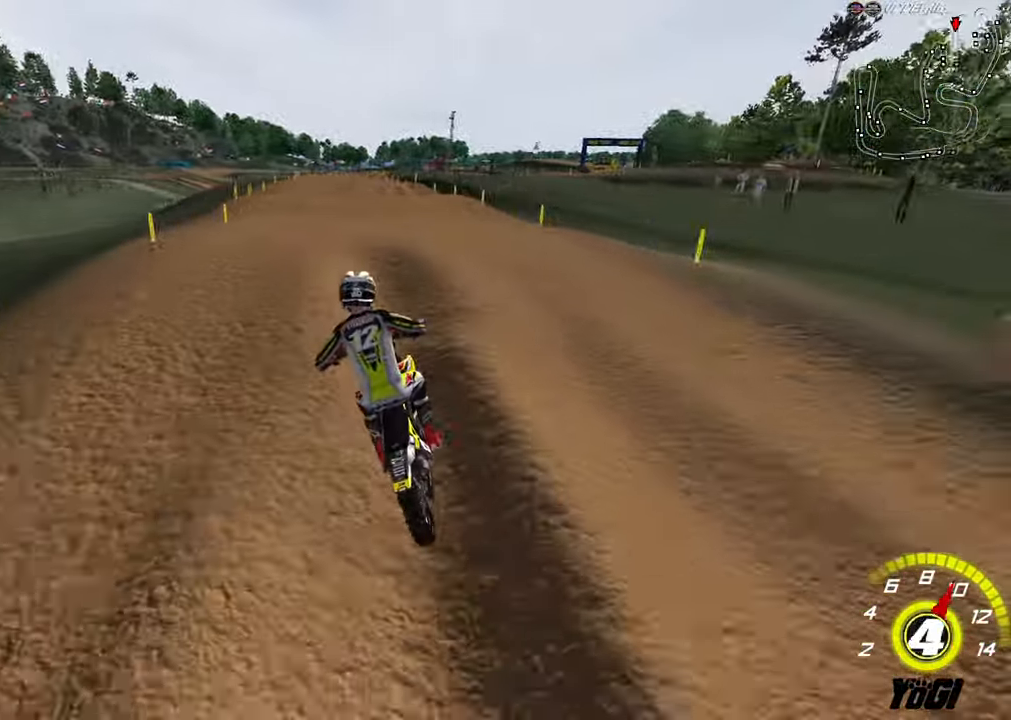
{"buttons": [], "left_stick": "up-left", "right_stick": "center", "events": [[67, "B", "down"], [100, "left_stick", "down-right"], [200, "B", "up"], [217, "left_stick", "center"], [434, "R2", "up"], [450, "left_stick", "up-left"]]}
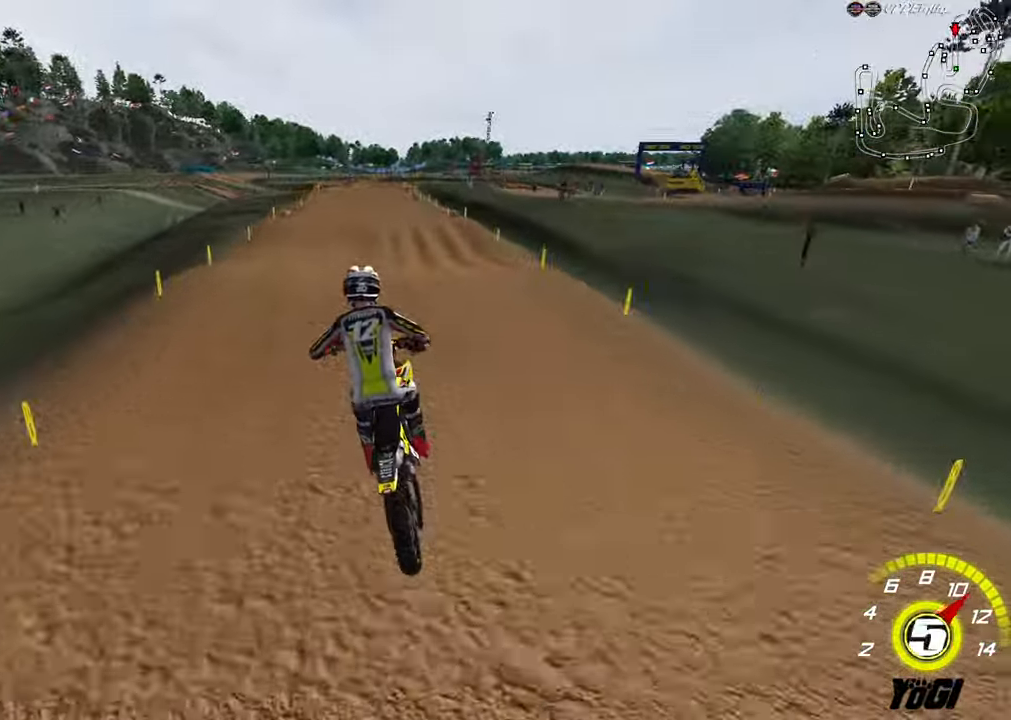
{"buttons": ["R2"], "left_stick": "center", "right_stick": "center", "events": [[100, "R2", "down"], [117, "left_stick", "up"], [217, "X", "down"], [217, "left_stick", "up-right"], [334, "left_stick", "center"], [350, "X", "up"]]}
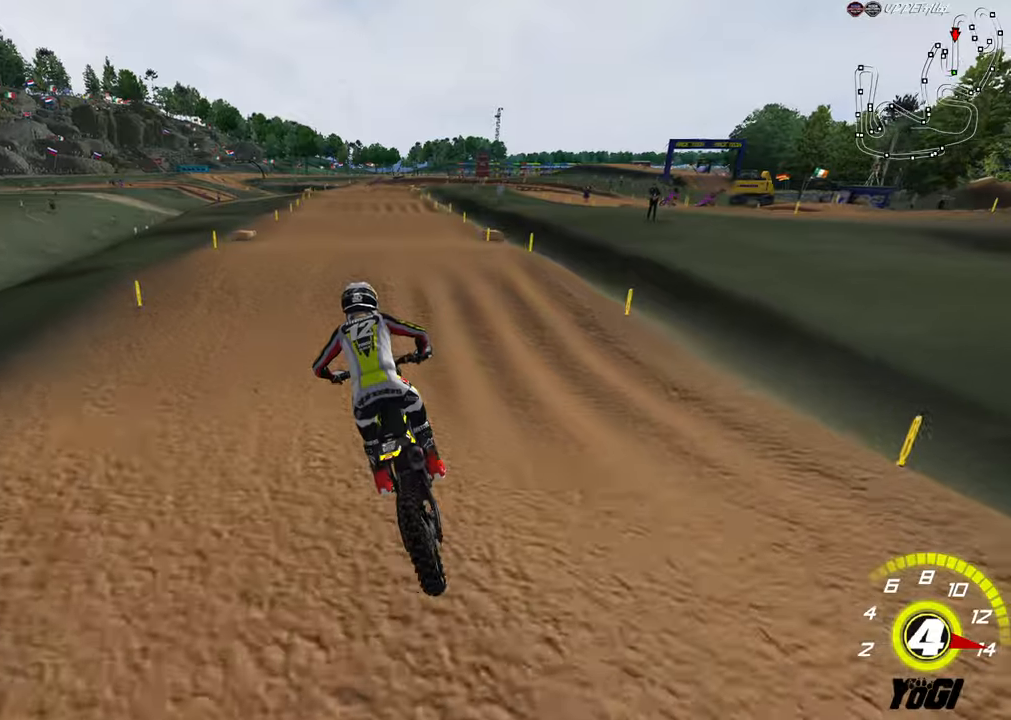
{"buttons": ["R2"], "left_stick": "down-right", "right_stick": "center", "events": [[83, "left_stick", "up"], [350, "left_stick", "down-right"]]}
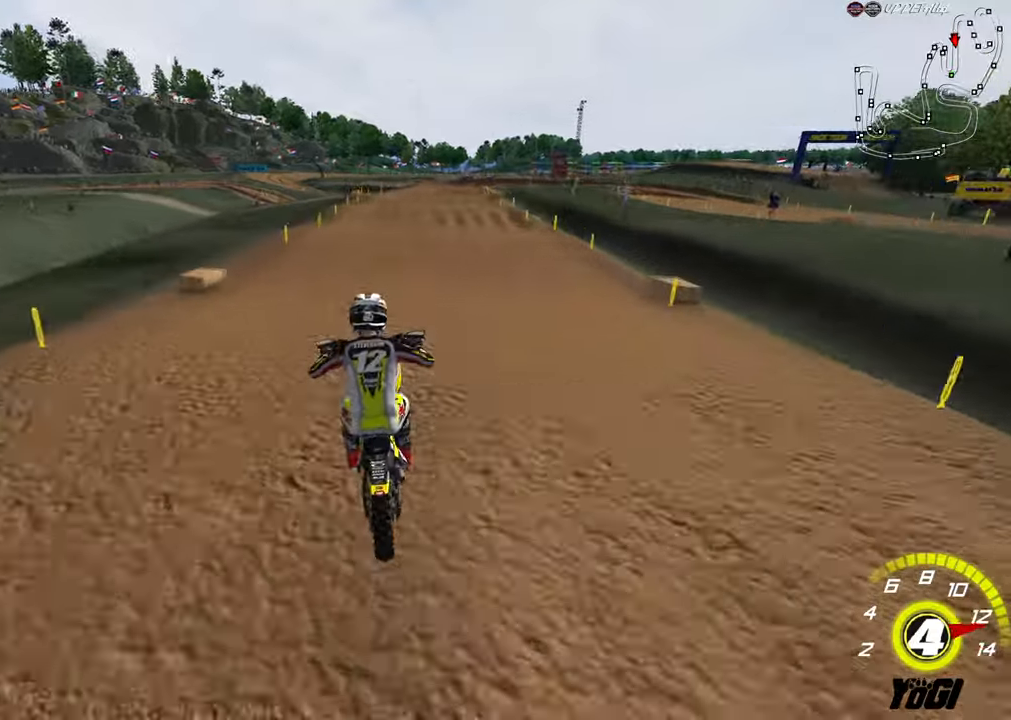
{"buttons": [], "left_stick": "up", "right_stick": "center", "events": [[33, "left_stick", "up"], [150, "X", "down"], [250, "R2", "up"], [250, "X", "up"]]}
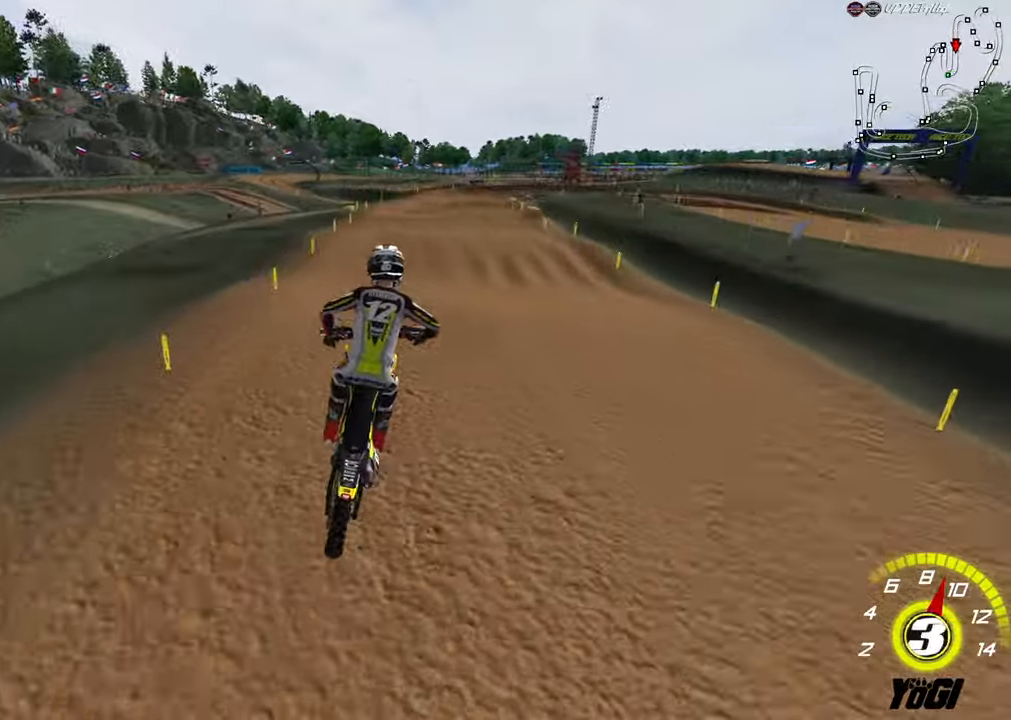
{"buttons": [], "left_stick": "center", "right_stick": "center", "events": [[16, "R2", "down"], [66, "left_stick", "center"], [150, "R2", "up"], [183, "left_stick", "down-left"], [200, "R2", "down"], [366, "left_stick", "center"], [416, "R2", "up"]]}
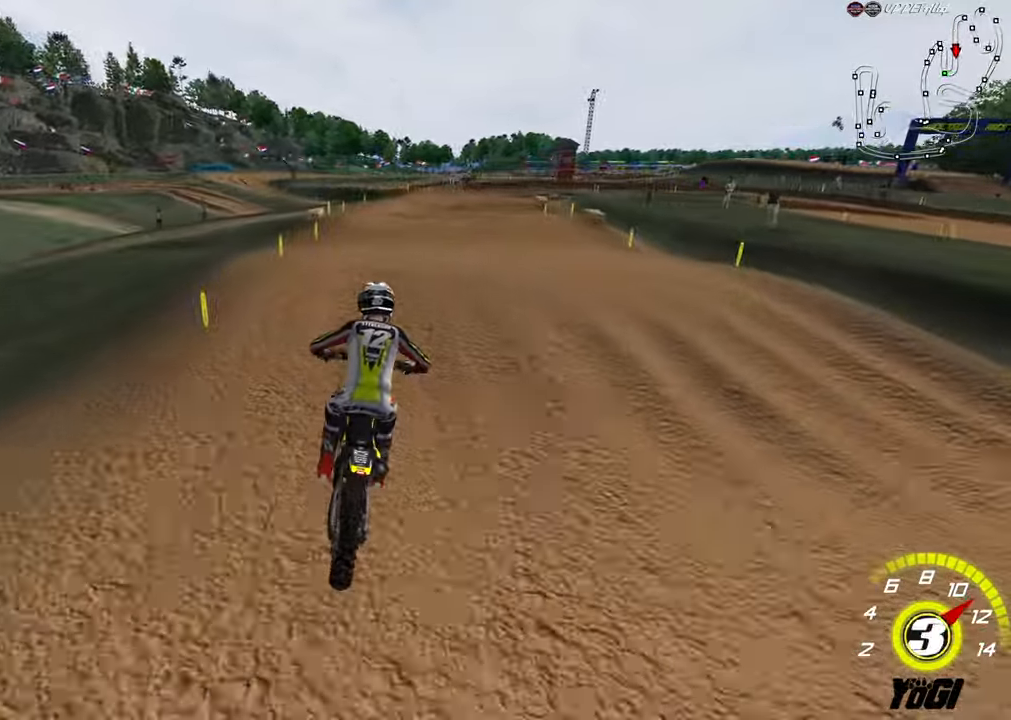
{"buttons": [], "left_stick": "down-right", "right_stick": "center", "events": [[116, "left_stick", "down-right"], [133, "R2", "down"], [433, "R2", "up"]]}
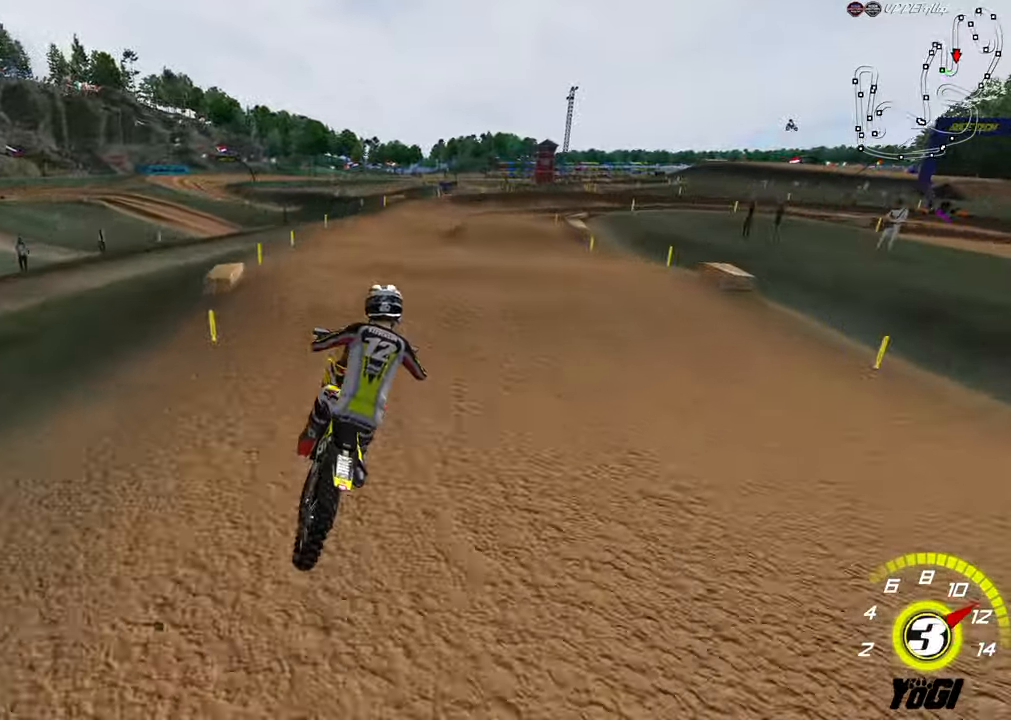
{"buttons": ["R2"], "left_stick": "down", "right_stick": "center", "events": [[116, "left_stick", "center"], [150, "L2", "down"], [183, "right_stick", "down-left"], [333, "right_stick", "center"], [433, "L2", "up"], [433, "R2", "down"], [433, "left_stick", "down"]]}
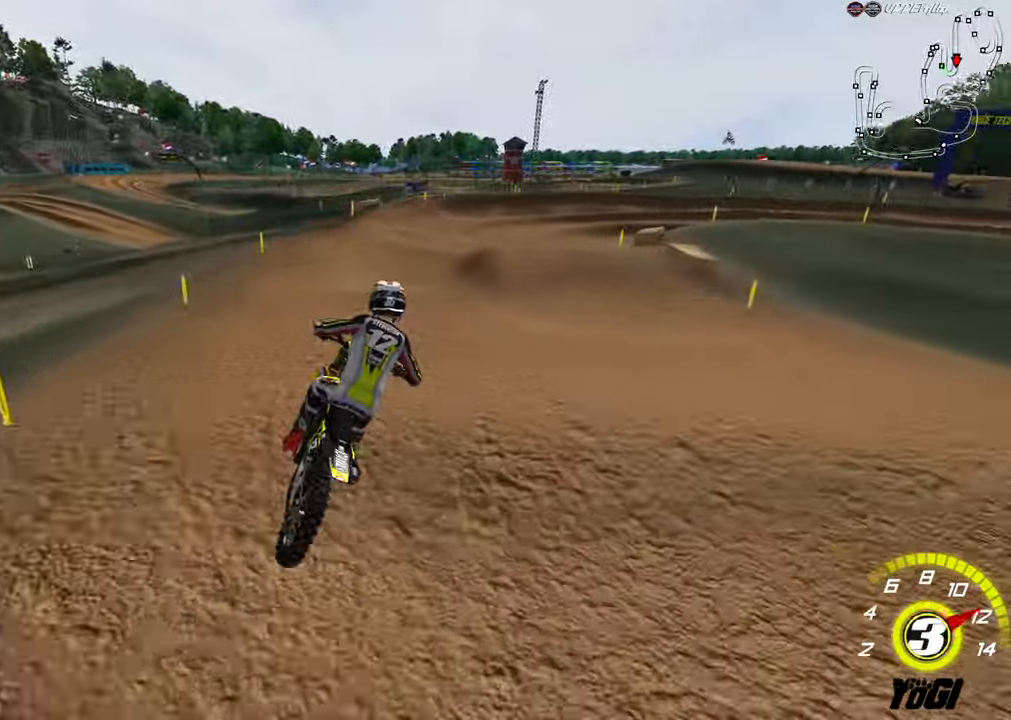
{"buttons": [], "left_stick": "center", "right_stick": "center", "events": [[133, "R2", "up"], [183, "left_stick", "center"], [316, "R2", "down"], [416, "R2", "up"]]}
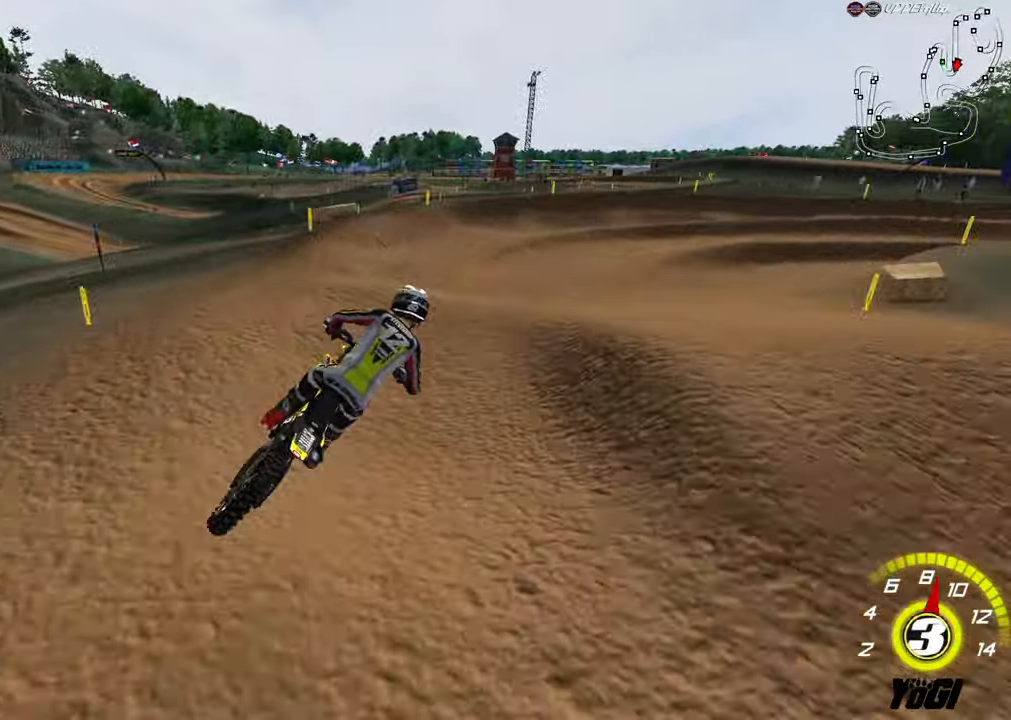
{"buttons": ["X", "R2"], "left_stick": "down-left", "right_stick": "center", "events": [[150, "left_stick", "down"], [183, "R2", "down"], [433, "left_stick", "down-left"], [450, "X", "down"]]}
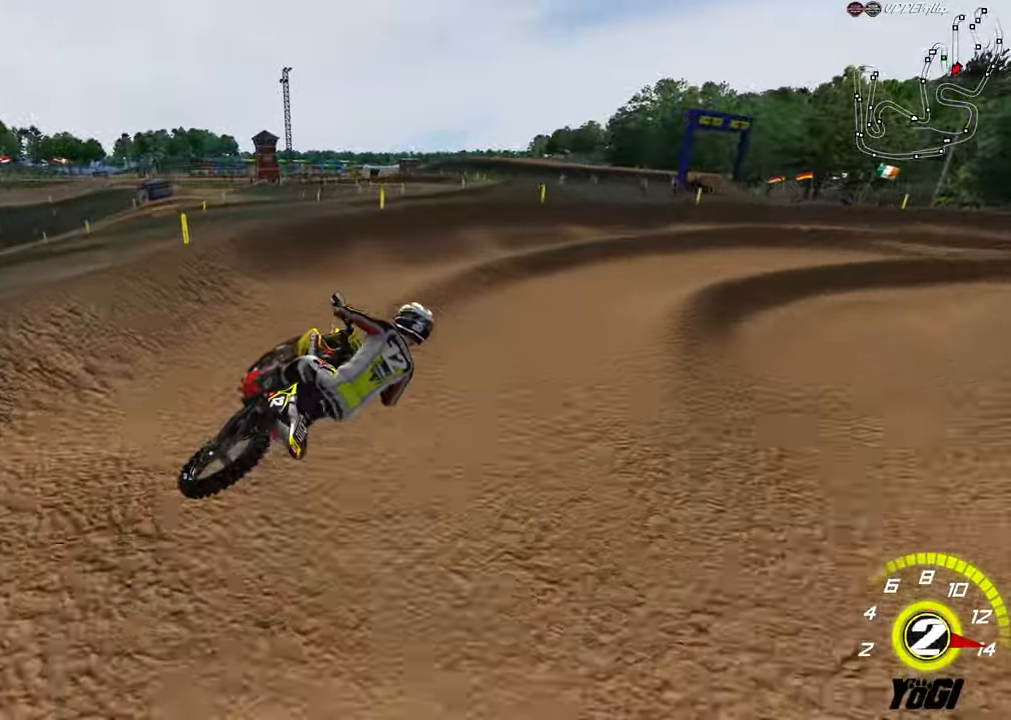
{"buttons": [], "left_stick": "up-right", "right_stick": "center", "events": [[66, "X", "up"], [100, "R2", "up"], [216, "R2", "down"], [250, "left_stick", "center"], [333, "R2", "up"], [366, "left_stick", "up"], [483, "left_stick", "up-right"]]}
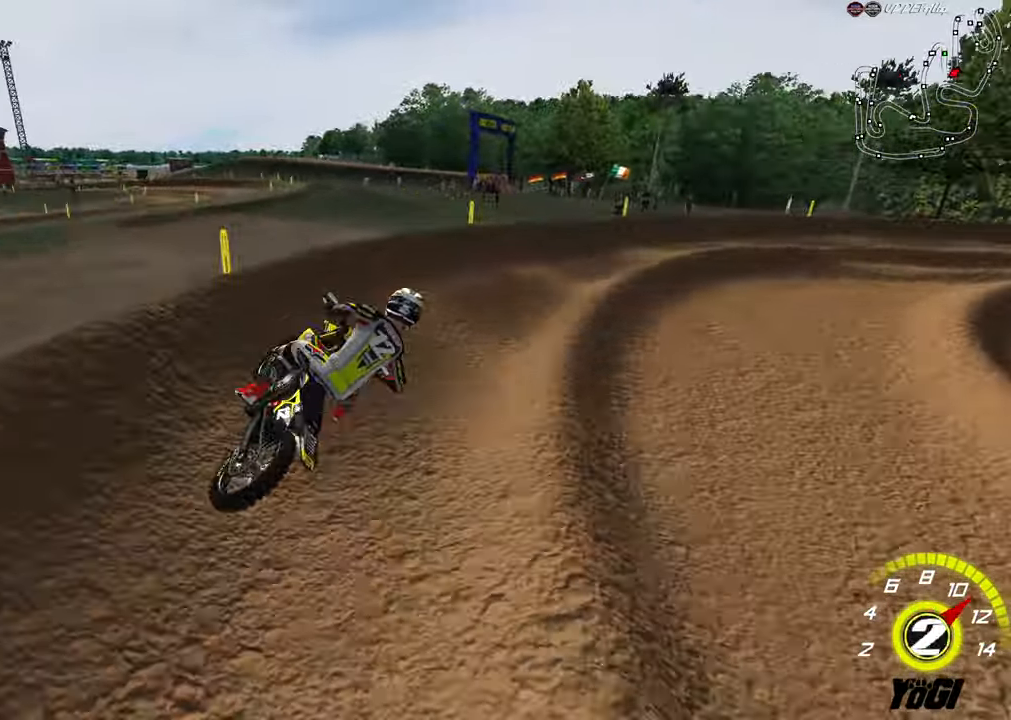
{"buttons": ["R2"], "left_stick": "up-left", "right_stick": "center", "events": [[66, "L2", "down"], [83, "X", "down"], [166, "left_stick", "up"], [216, "X", "up"], [266, "R2", "down"], [283, "L2", "up"], [383, "left_stick", "up-left"]]}
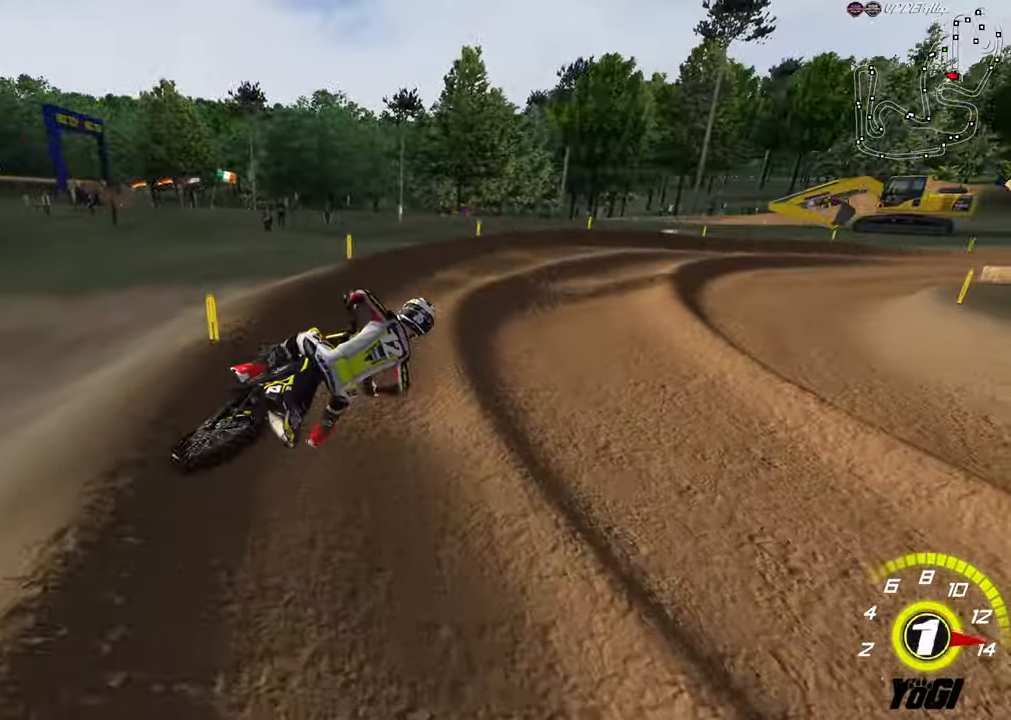
{"buttons": ["R2"], "left_stick": "right", "right_stick": "center", "events": [[183, "B", "down"], [316, "B", "up"], [316, "left_stick", "center"], [483, "left_stick", "right"]]}
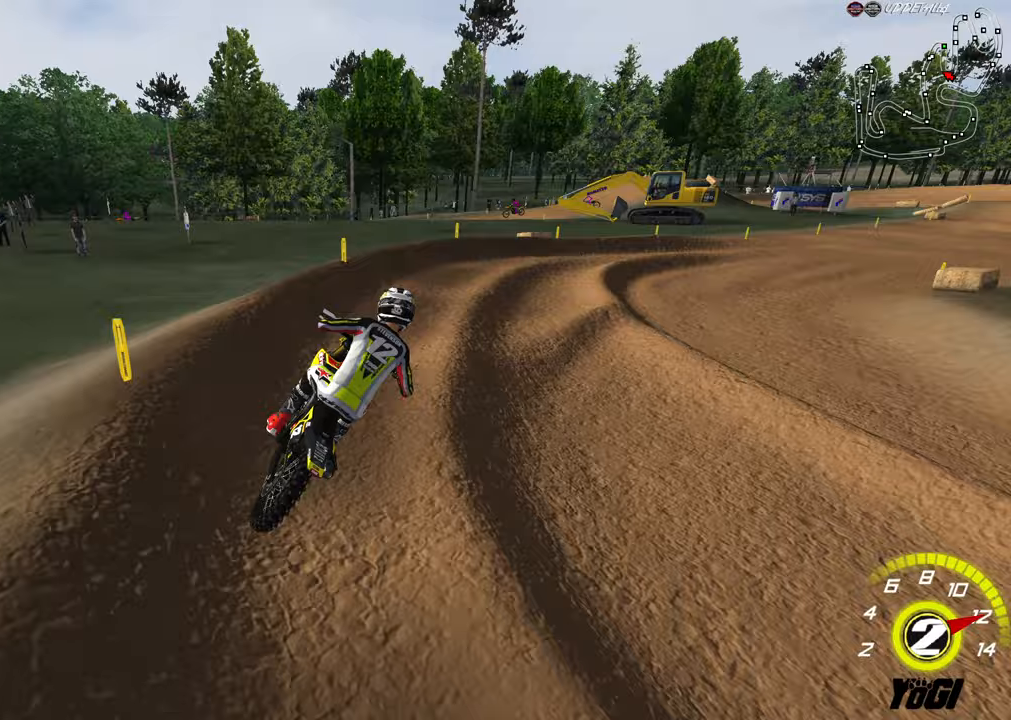
{"buttons": ["R2"], "left_stick": "center", "right_stick": "center", "events": [[33, "R2", "up"], [133, "R2", "down"], [233, "R2", "up"], [333, "R2", "down"], [383, "left_stick", "center"]]}
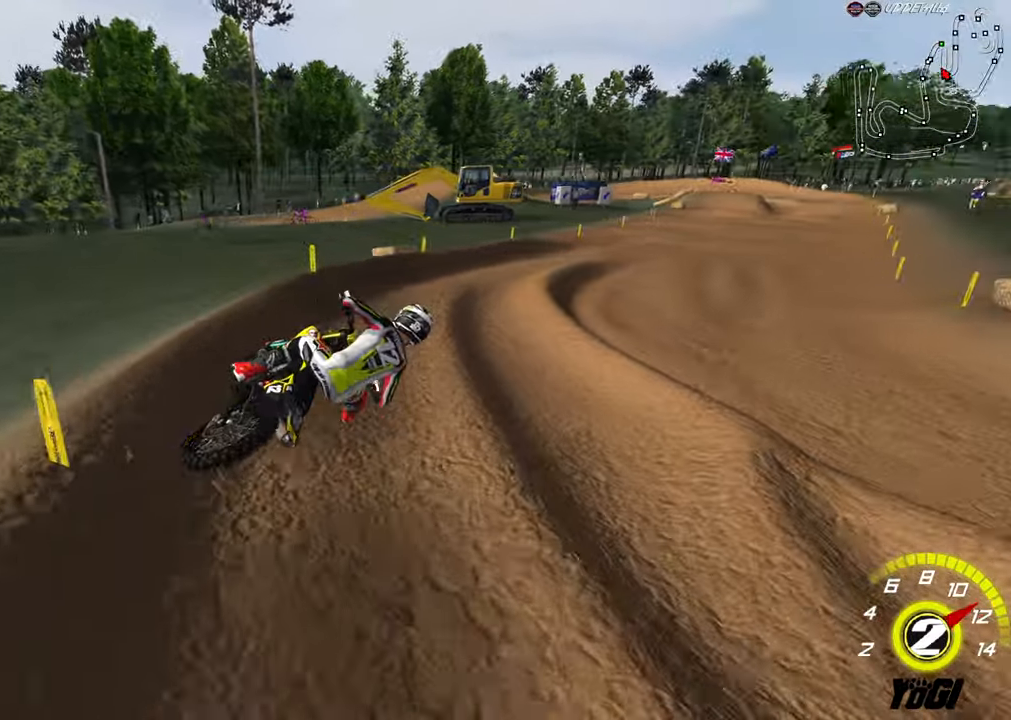
{"buttons": ["R2"], "left_stick": "left", "right_stick": "center", "events": [[267, "B", "down"], [267, "left_stick", "left"], [383, "B", "up"]]}
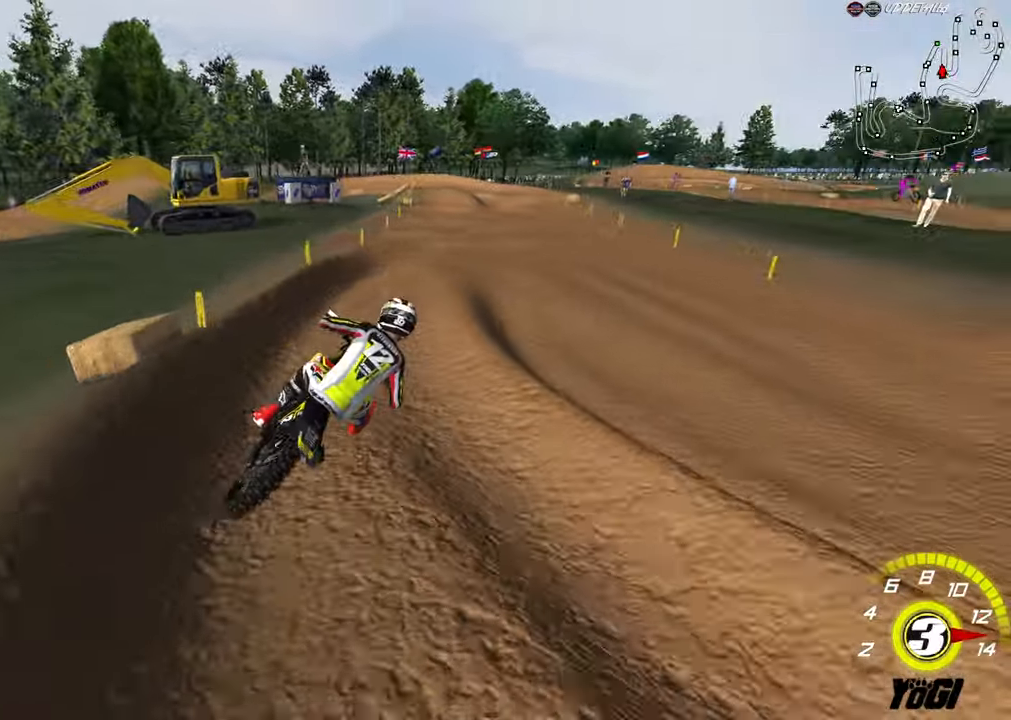
{"buttons": ["R2"], "left_stick": "down-left", "right_stick": "center", "events": [[100, "left_stick", "center"], [350, "left_stick", "down-left"]]}
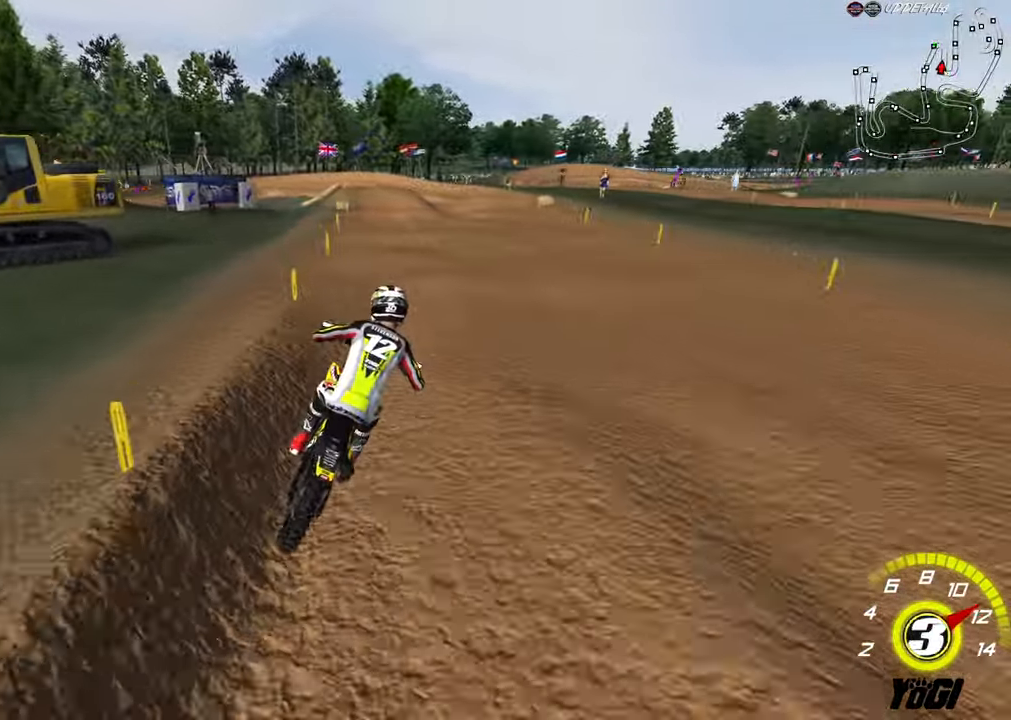
{"buttons": [], "left_stick": "down-left", "right_stick": "center", "events": [[133, "X", "down"], [233, "X", "up"], [250, "R2", "up"], [350, "R2", "down"], [450, "R2", "up"]]}
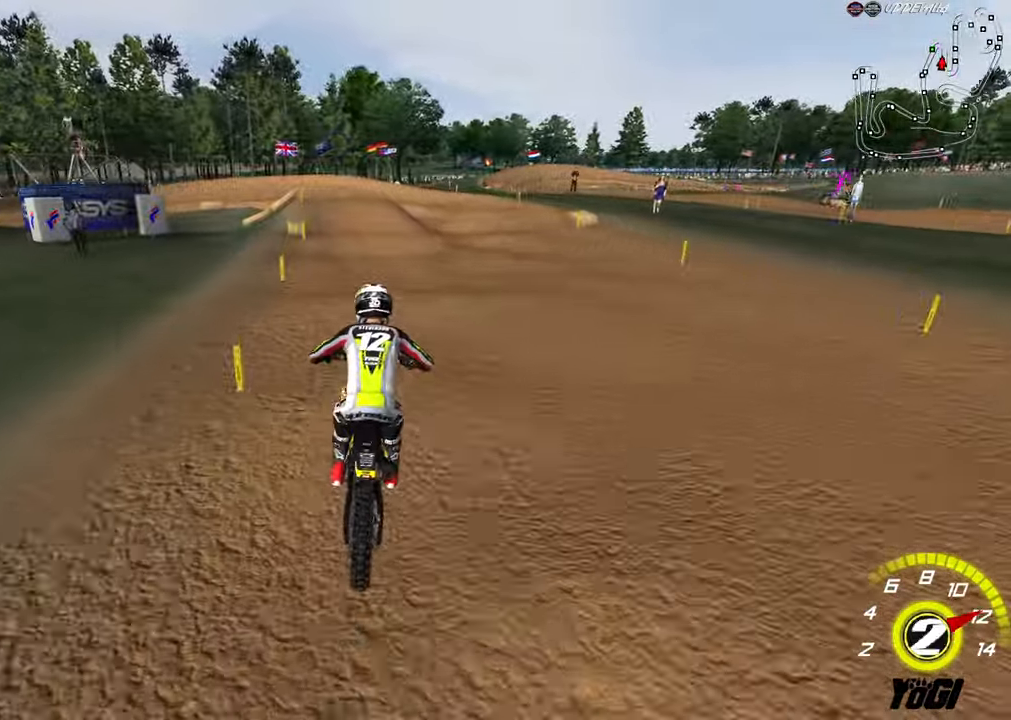
{"buttons": [], "left_stick": "down", "right_stick": "center", "events": [[83, "R2", "down"], [117, "left_stick", "down"], [200, "R2", "up"], [300, "R2", "down"], [433, "R2", "up"]]}
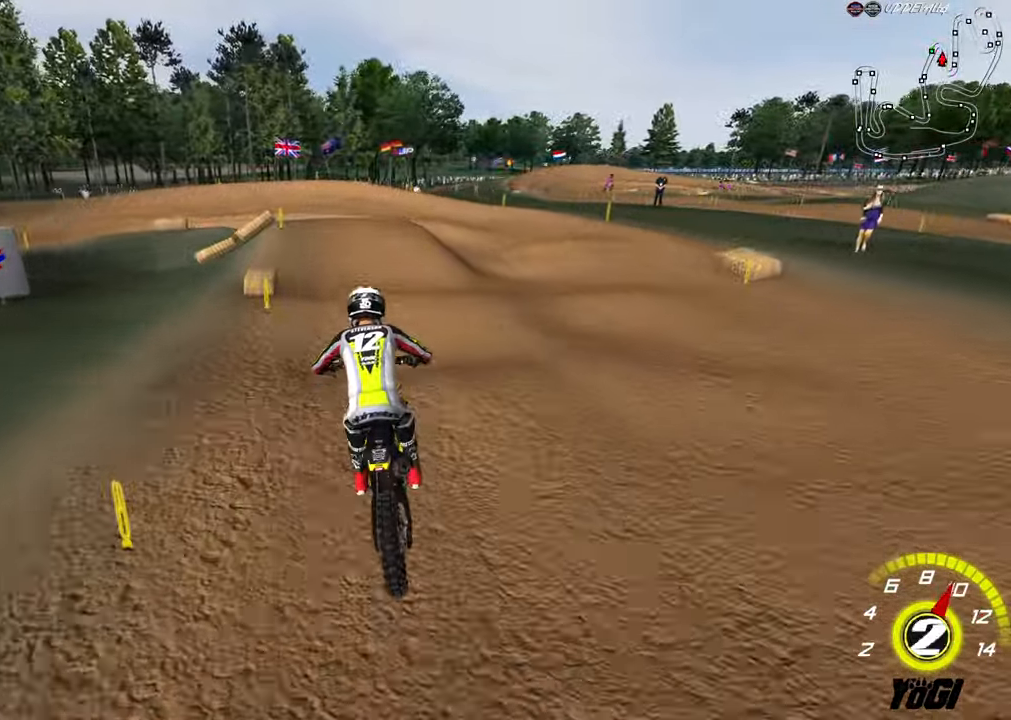
{"buttons": [], "left_stick": "down-left", "right_stick": "center", "events": [[33, "R2", "down"], [117, "R2", "up"], [150, "left_stick", "down-left"], [217, "L2", "down"], [400, "R2", "down"], [433, "L2", "up"], [500, "R2", "up"]]}
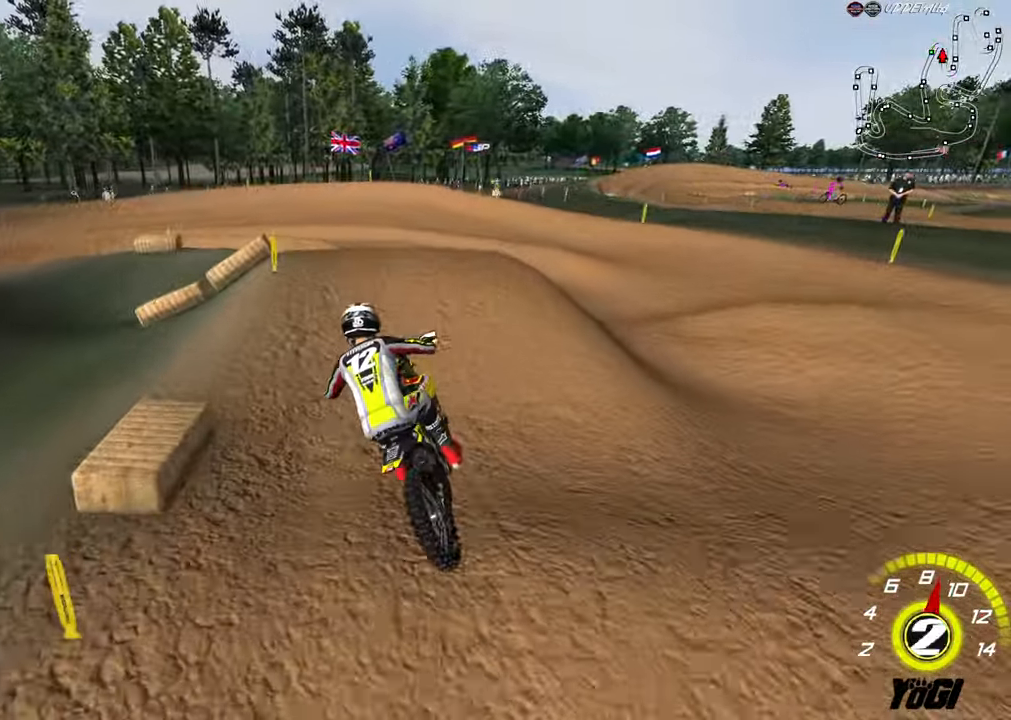
{"buttons": ["R2"], "left_stick": "center", "right_stick": "center", "events": [[50, "left_stick", "center"], [200, "L2", "down"], [250, "L2", "up"], [300, "R2", "down"], [317, "left_stick", "down"], [417, "left_stick", "center"]]}
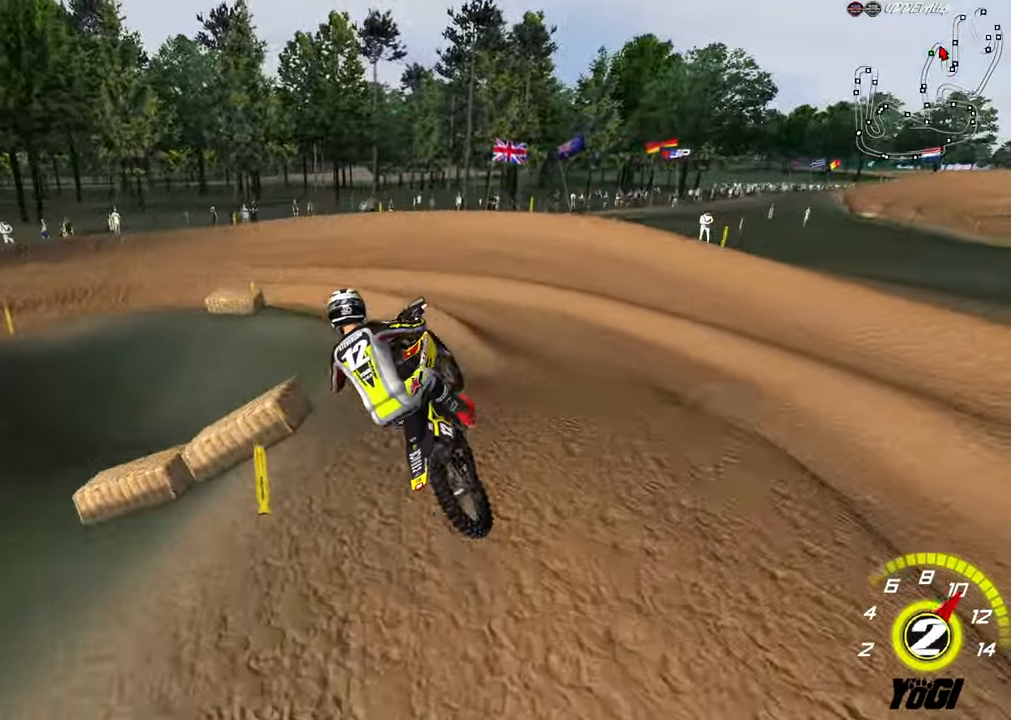
{"buttons": [], "left_stick": "right", "right_stick": "center", "events": [[33, "R2", "up"], [83, "left_stick", "down-left"], [250, "A", "down"], [283, "X", "down"], [350, "A", "up"], [383, "X", "up"], [383, "left_stick", "right"]]}
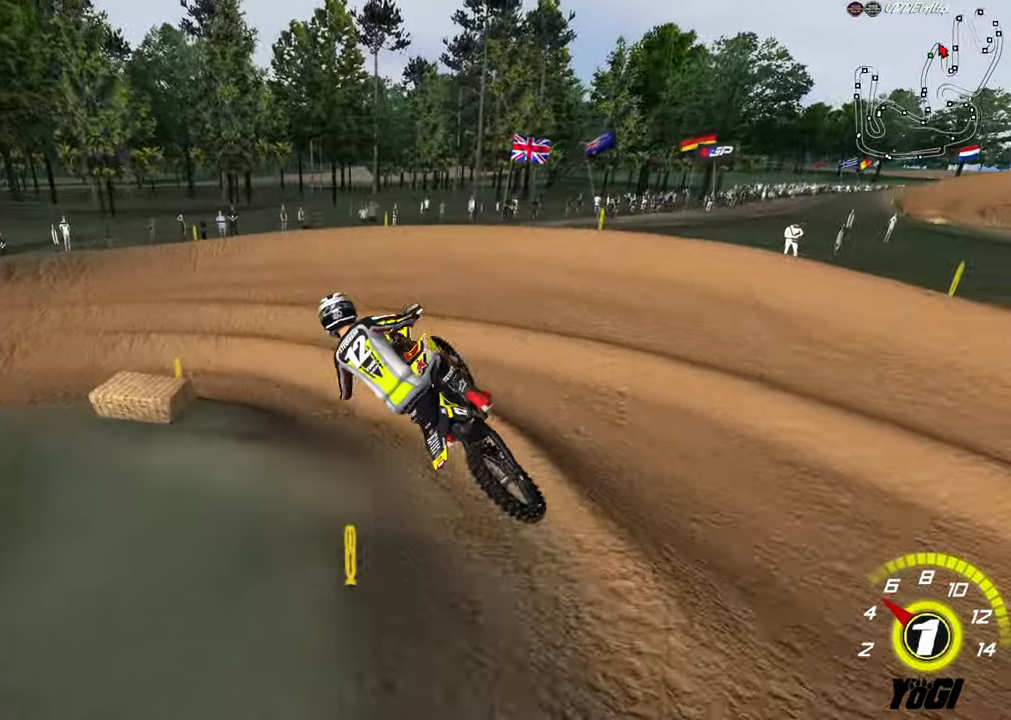
{"buttons": ["R2"], "left_stick": "center", "right_stick": "center", "events": [[50, "R3", "down"], [67, "L2", "down"], [183, "left_stick", "up"], [317, "left_stick", "center"], [350, "L2", "up"], [367, "R3", "up"], [433, "R2", "down"]]}
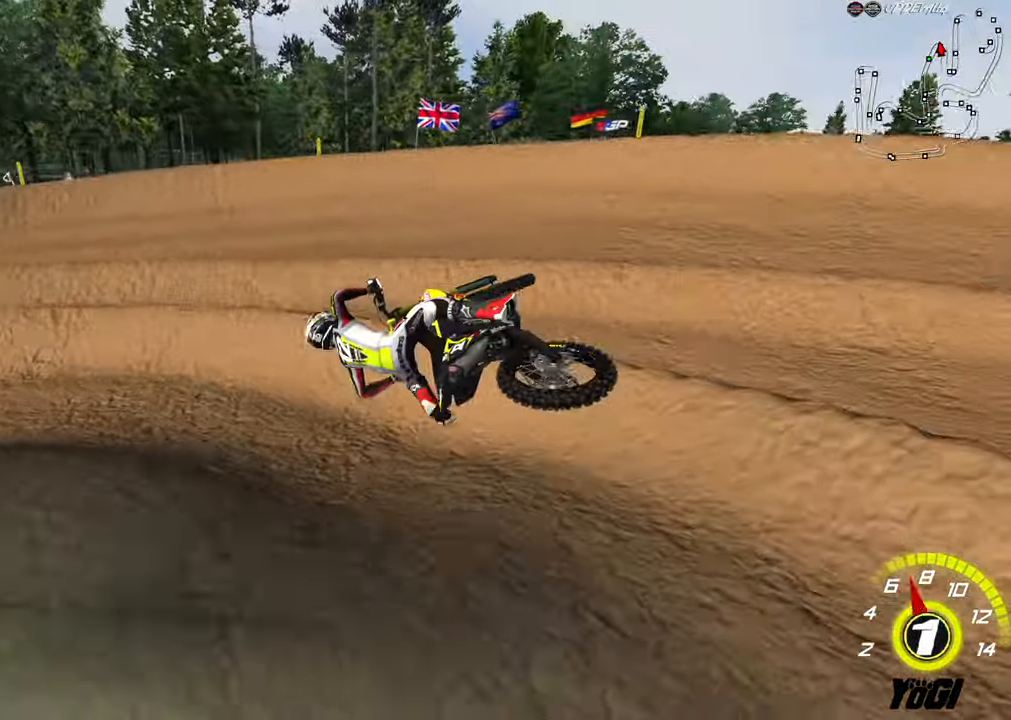
{"buttons": ["X", "Y", "L1", "R2"], "left_stick": "left", "right_stick": "center", "events": [[17, "left_stick", "up-right"], [33, "L1", "down"], [83, "L1", "up"], [217, "R2", "up"], [233, "left_stick", "center"], [333, "left_stick", "left"], [400, "X", "down"], [400, "Y", "down"], [417, "R2", "down"], [450, "L1", "down"]]}
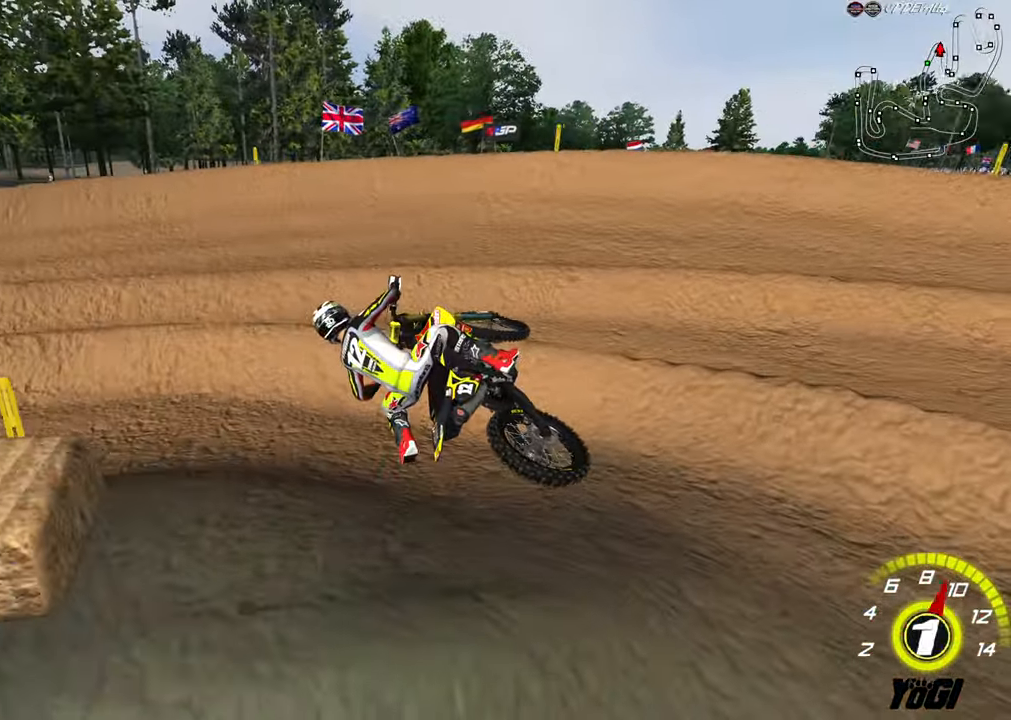
{"buttons": ["X", "Y"], "left_stick": "left", "right_stick": "center", "events": [[134, "L1", "up"], [134, "left_stick", "down-left"], [167, "X", "up"], [284, "R2", "up"], [334, "X", "down"], [484, "left_stick", "left"]]}
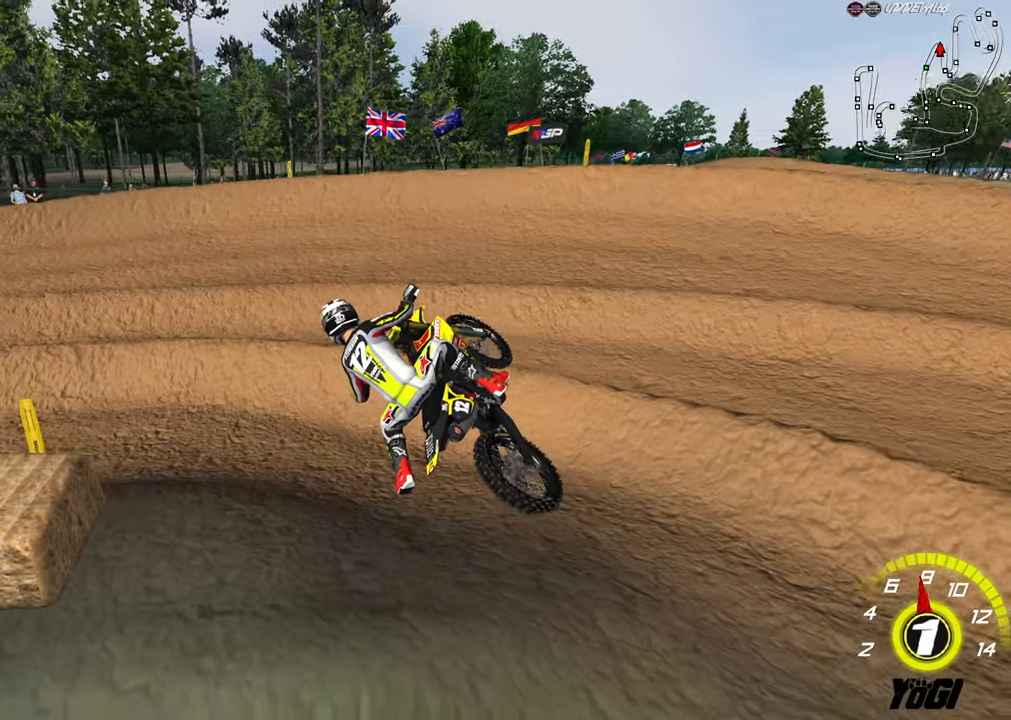
{"buttons": ["R2"], "left_stick": "up-right", "right_stick": "center", "events": [[50, "X", "up"], [134, "X", "down"], [267, "R2", "down"], [334, "L1", "down"], [434, "X", "up"], [450, "L1", "up"], [467, "Y", "up"], [500, "left_stick", "up-right"]]}
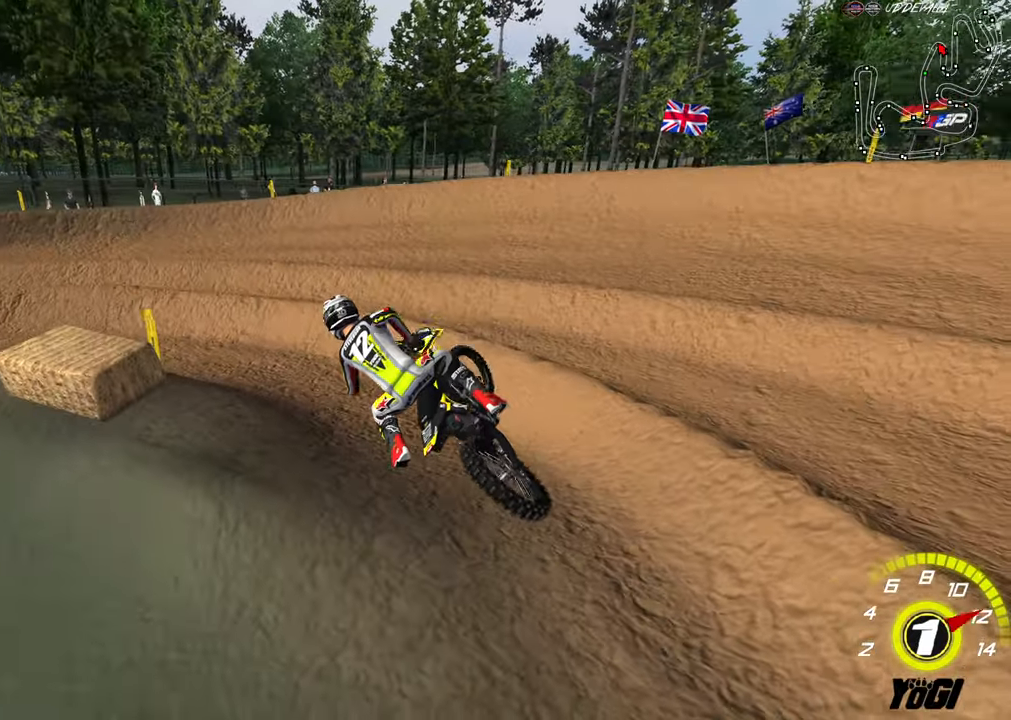
{"buttons": ["R2"], "left_stick": "up-right", "right_stick": "center", "events": [[234, "left_stick", "down-right"], [417, "left_stick", "up-right"]]}
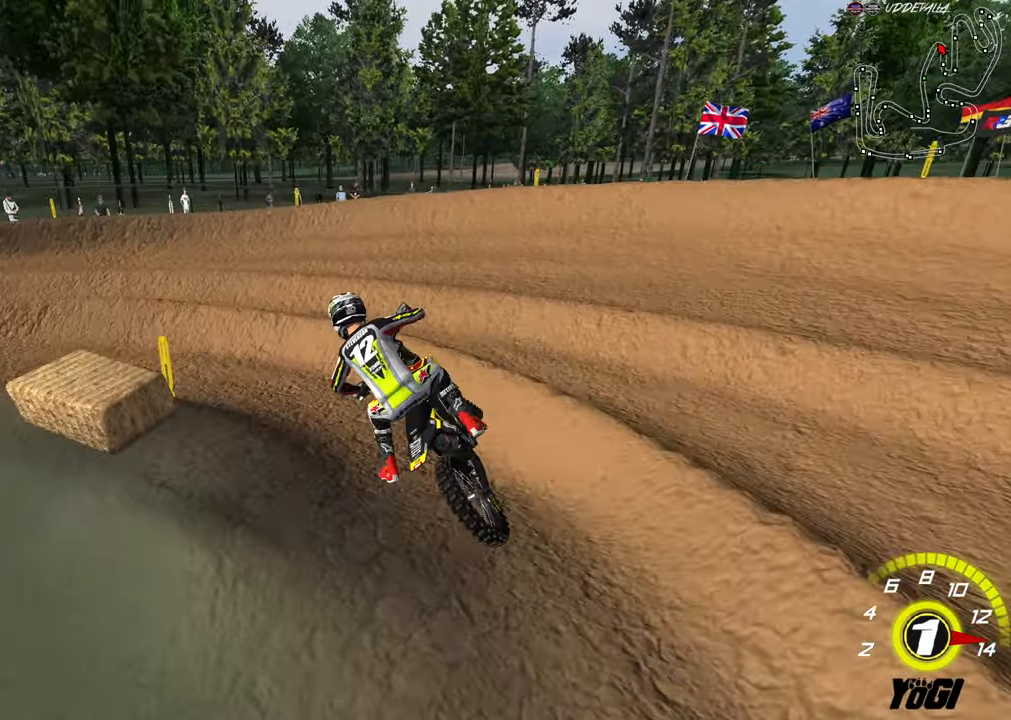
{"buttons": ["R2"], "left_stick": "up-left", "right_stick": "center", "events": [[50, "left_stick", "down-right"], [84, "R2", "up"], [184, "left_stick", "up-right"], [200, "R2", "down"], [317, "R2", "up"], [334, "left_stick", "up-left"], [450, "R2", "down"]]}
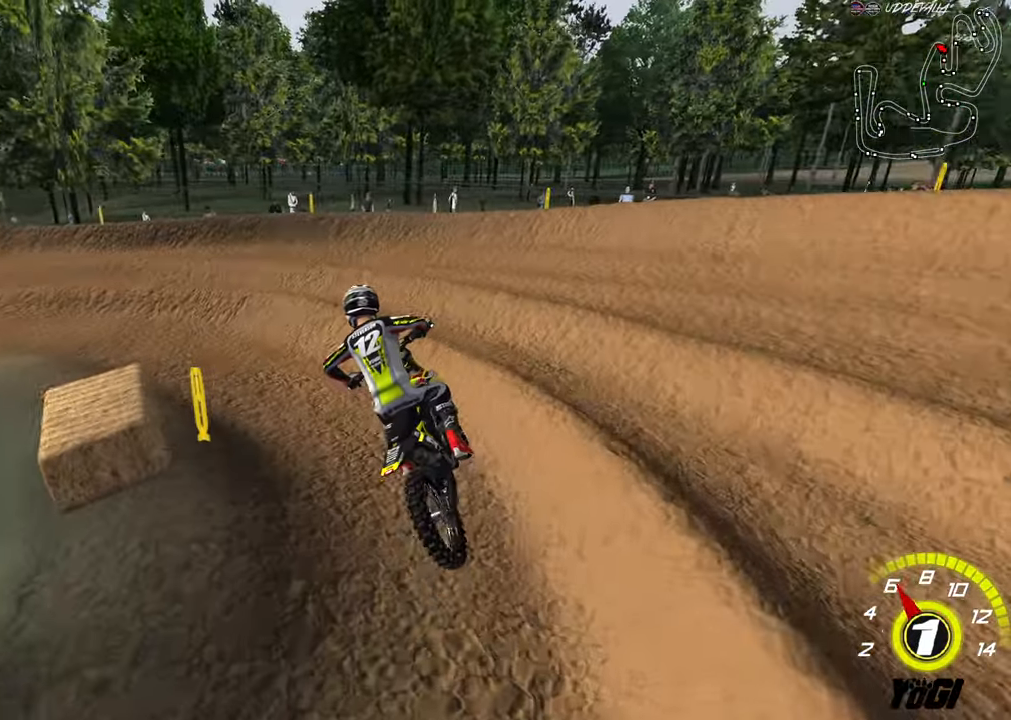
{"buttons": ["R2"], "left_stick": "up", "right_stick": "center", "events": [[200, "L1", "down"], [217, "R2", "up"], [284, "R2", "down"], [284, "left_stick", "up"], [300, "L1", "up"]]}